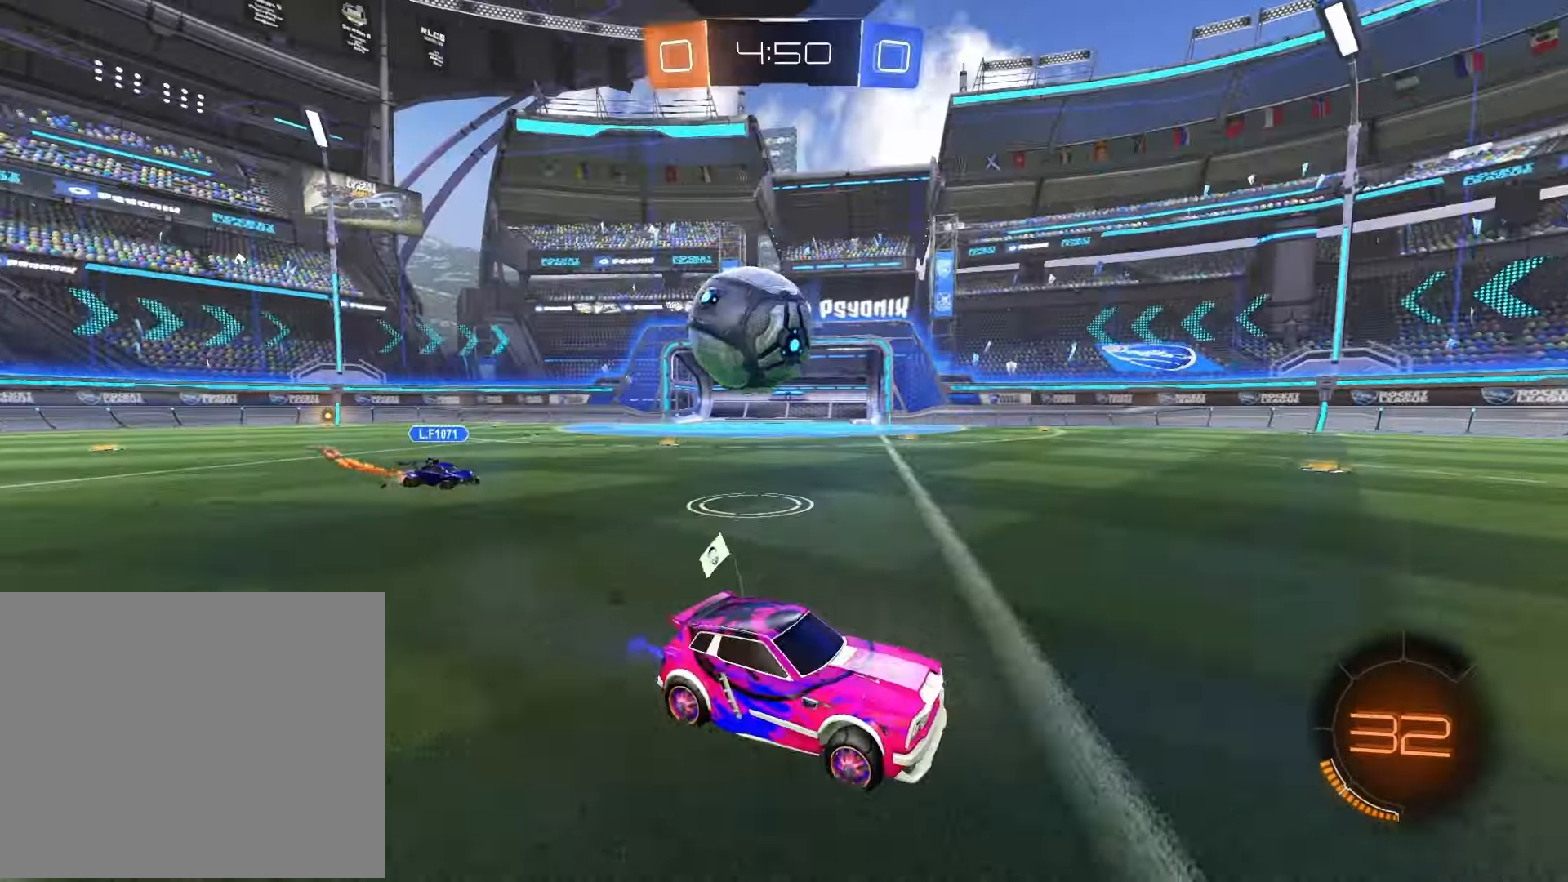
Gameplay with a controller (PlayStation layout); each line is a JSON object with the inputs held at the frame after it. "events" lists button and stick changes between this image and that frame as [ms after this image, input, new state], when the widget could be followed in between.
{"buttons": ["R2"], "left_stick": "up-right", "right_stick": "center", "events": [[100, "SQUARE", "up"], [267, "left_stick", "up-right"]]}
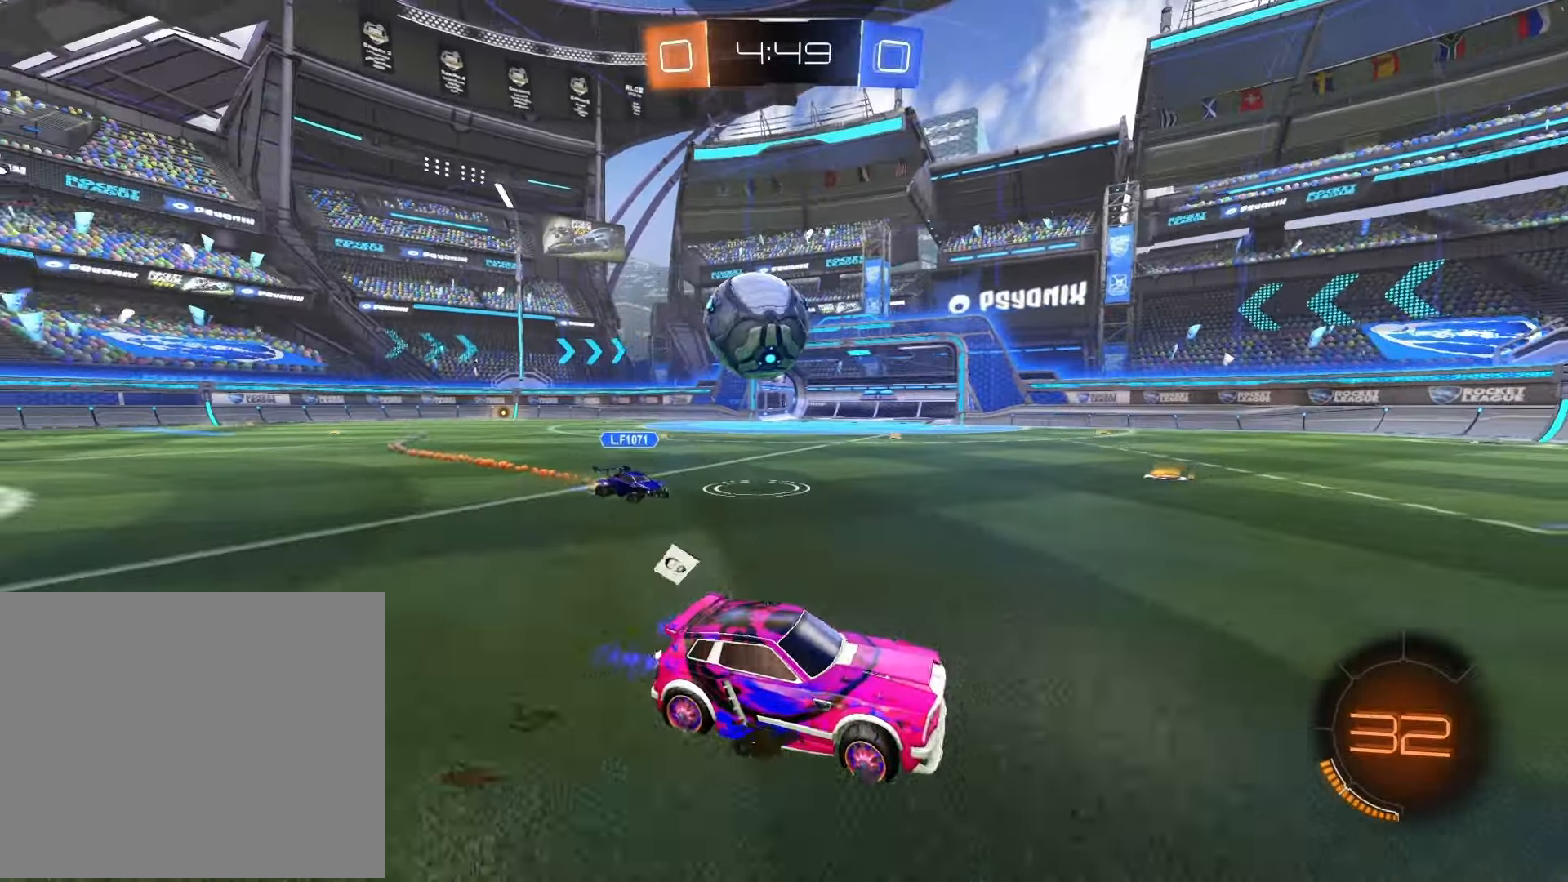
{"buttons": ["R2"], "left_stick": "up-right", "right_stick": "center", "events": [[67, "left_stick", "center"], [117, "left_stick", "left"], [300, "left_stick", "up-right"]]}
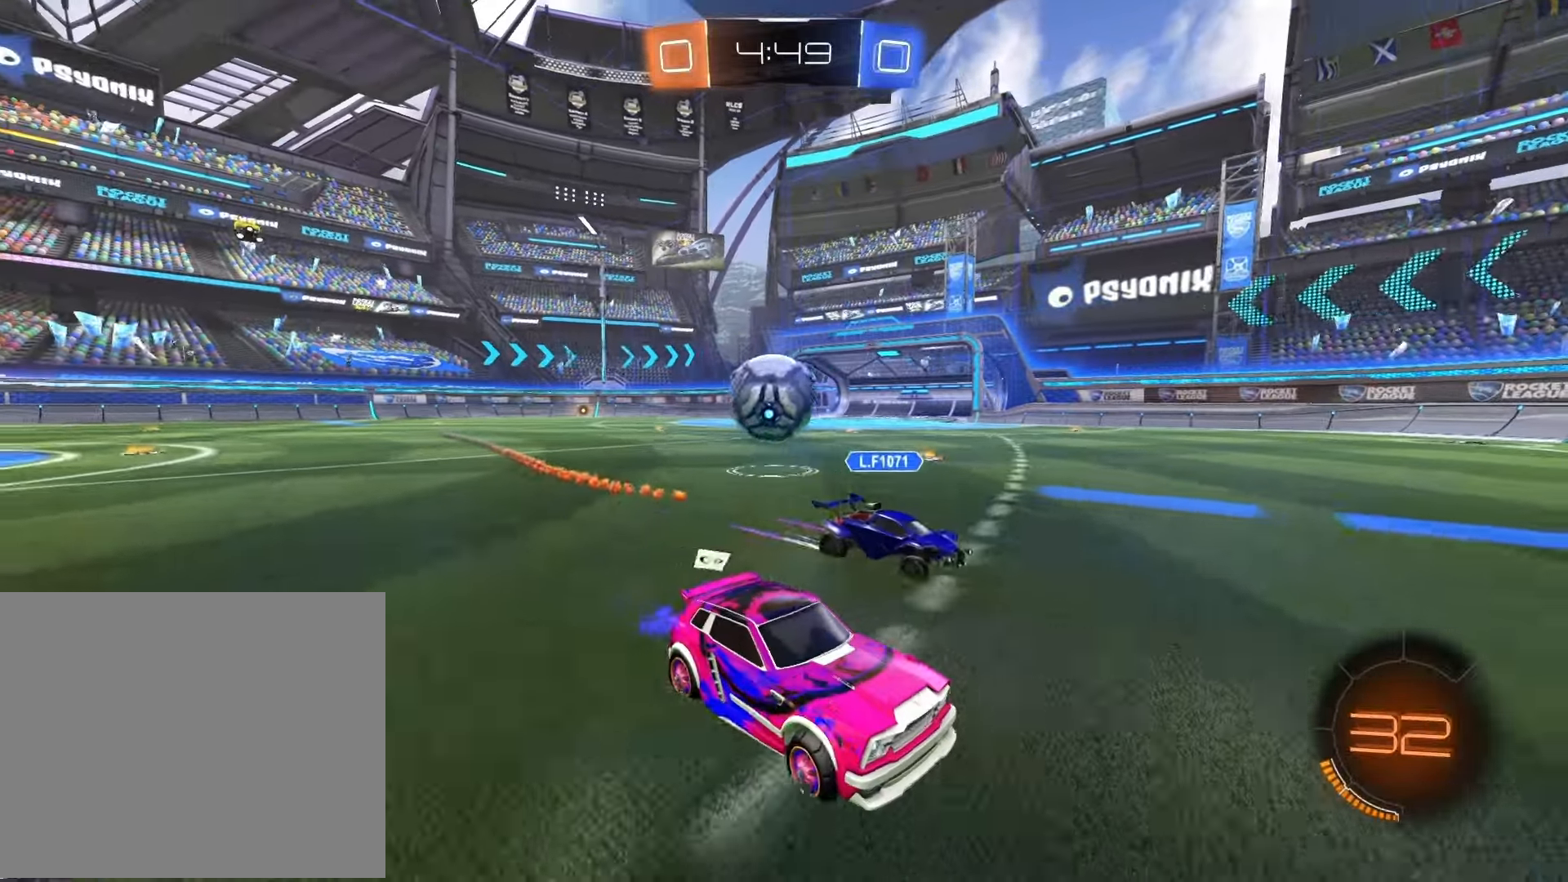
{"buttons": ["R2"], "left_stick": "left", "right_stick": "center", "events": [[17, "left_stick", "left"], [50, "SQUARE", "down"], [250, "L2", "down"], [300, "R2", "up"], [300, "SQUARE", "up"], [417, "R2", "down"], [467, "L2", "up"]]}
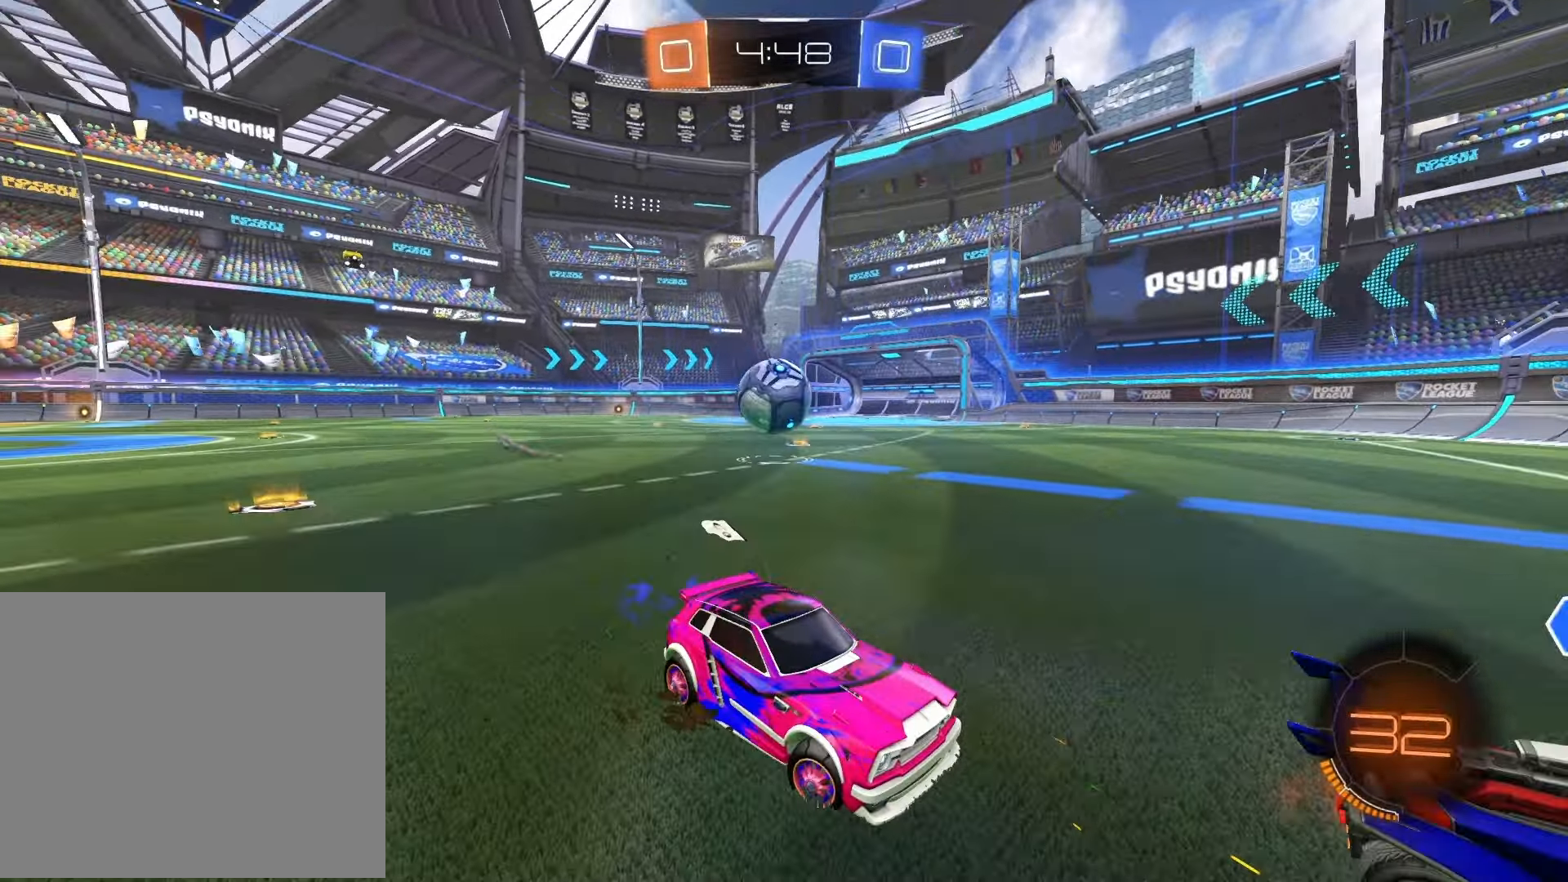
{"buttons": ["SQUARE"], "left_stick": "left", "right_stick": "center", "events": [[300, "R2", "up"], [383, "SQUARE", "down"]]}
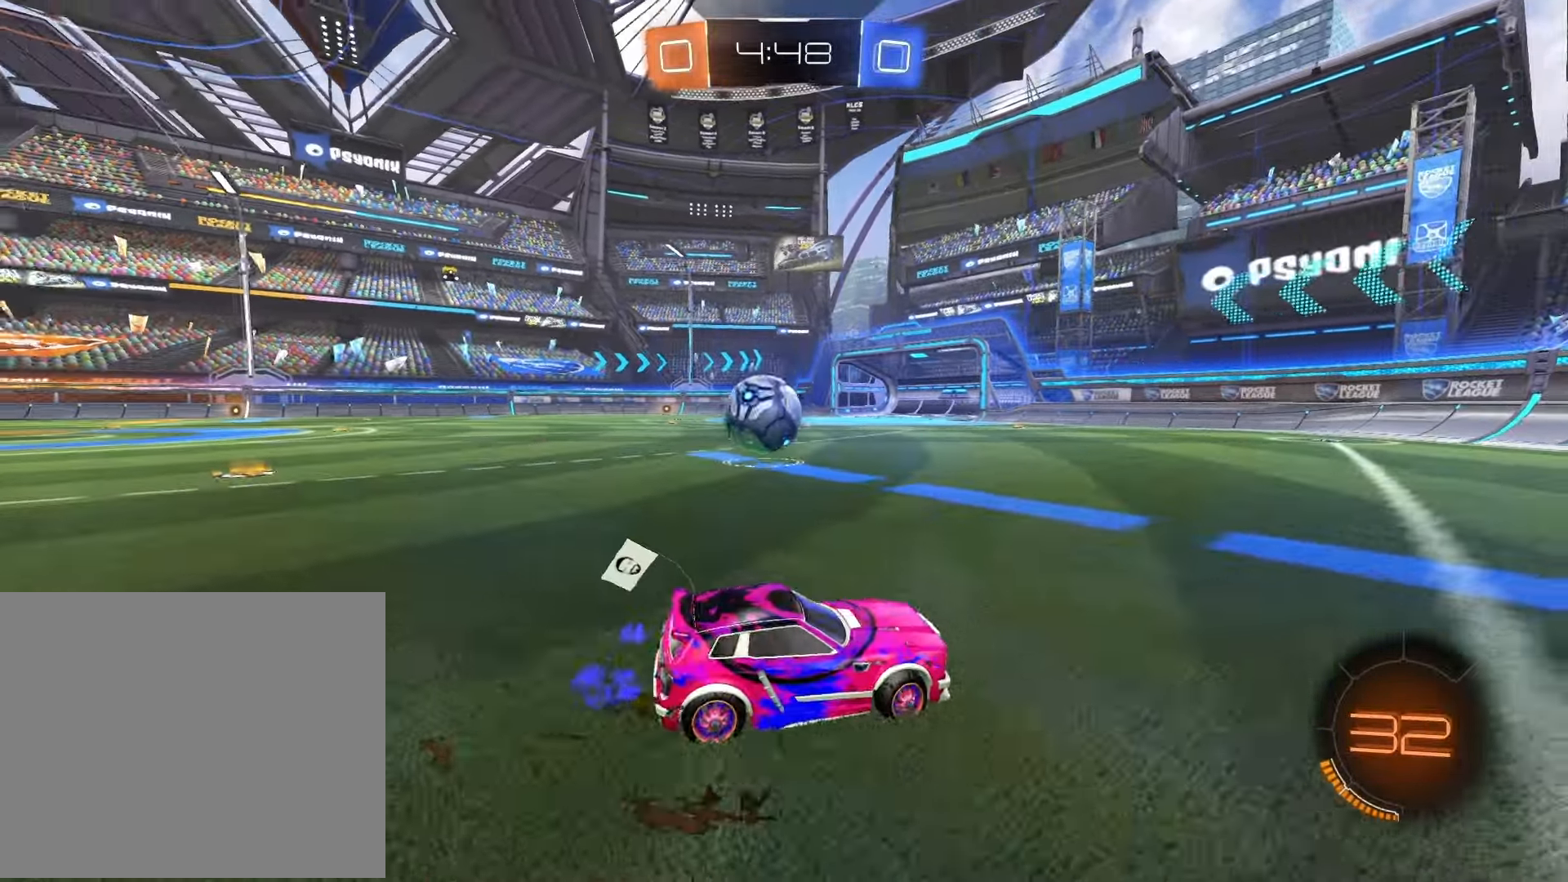
{"buttons": ["R1", "R2"], "left_stick": "center", "right_stick": "center", "events": [[17, "SQUARE", "up"], [317, "R2", "down"], [483, "R1", "down"], [500, "left_stick", "center"]]}
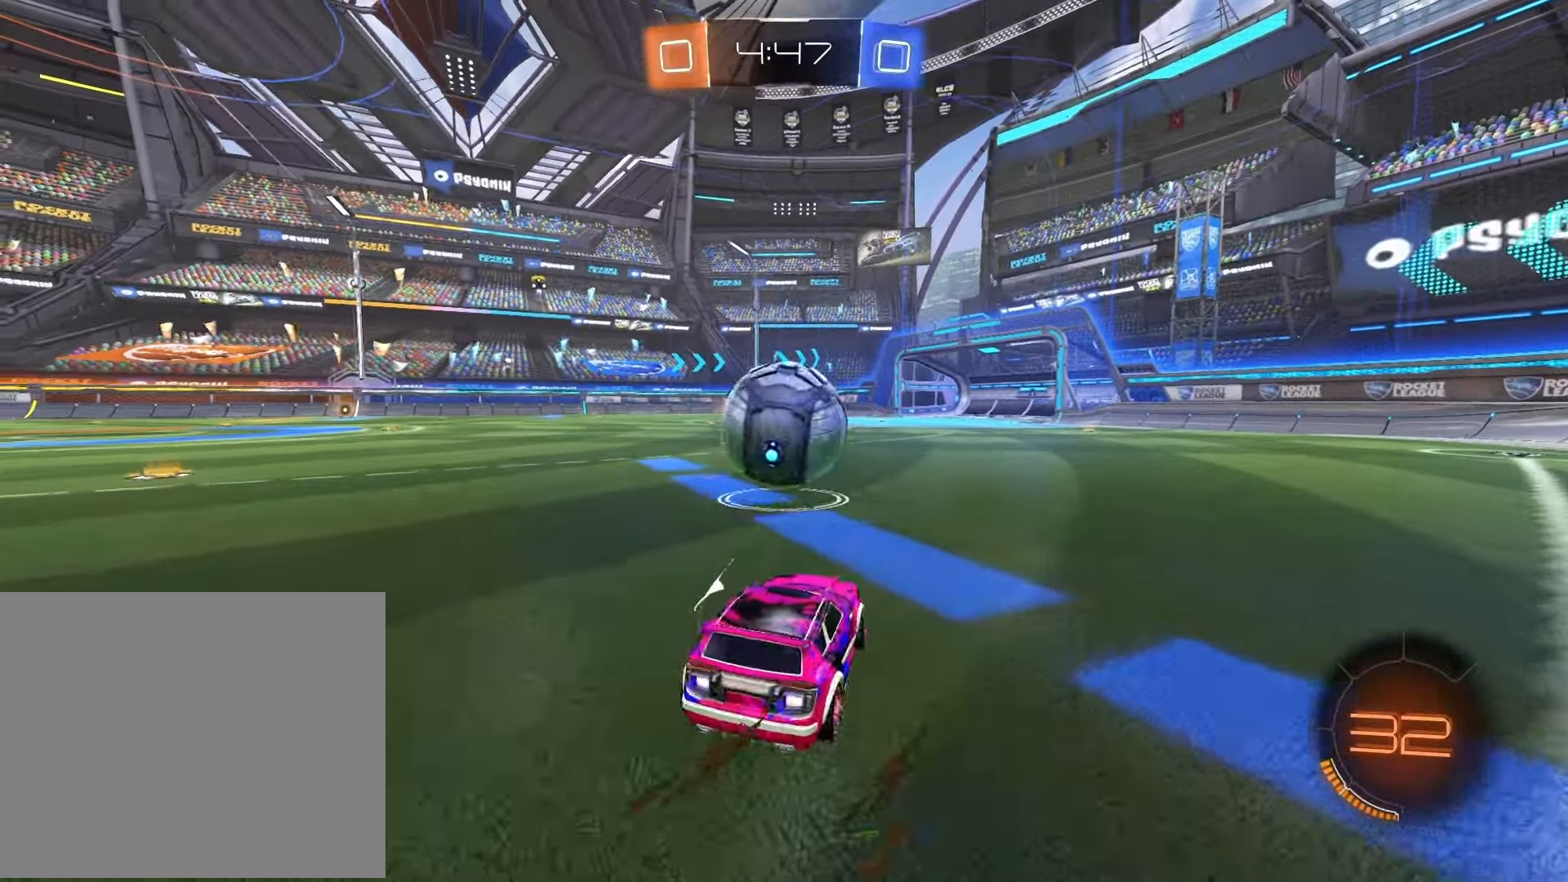
{"buttons": ["R2"], "left_stick": "right", "right_stick": "center", "events": [[117, "left_stick", "right"], [233, "left_stick", "left"], [333, "R1", "up"], [367, "left_stick", "center"], [500, "left_stick", "right"]]}
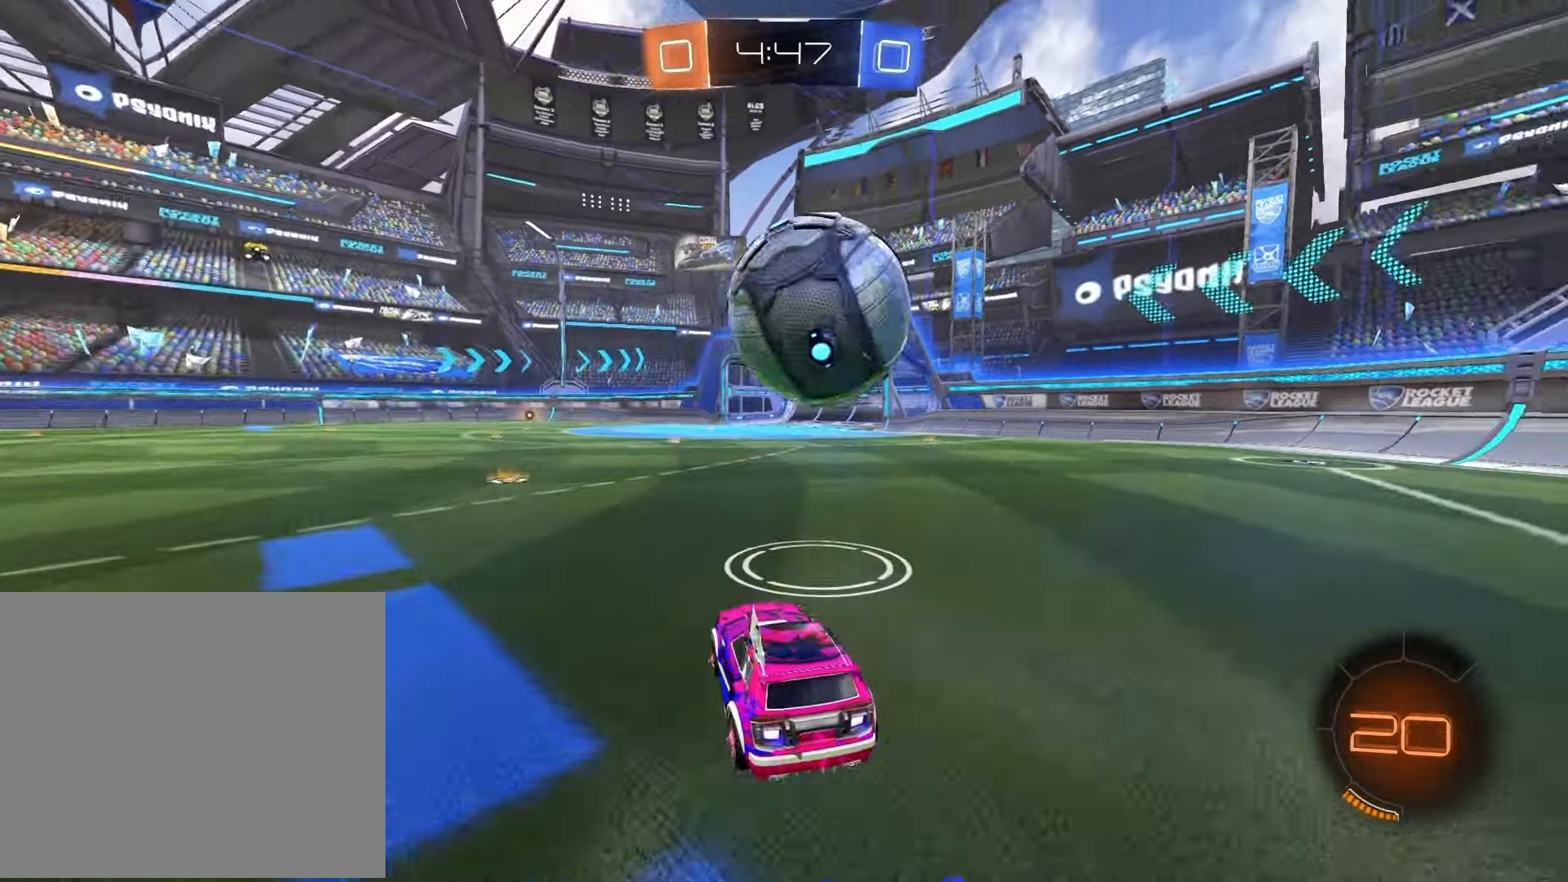
{"buttons": ["R2"], "left_stick": "down-right", "right_stick": "center", "events": [[67, "R1", "down"], [150, "left_stick", "center"], [233, "R1", "up"], [283, "CROSS", "down"], [333, "left_stick", "down-right"], [467, "CROSS", "up"]]}
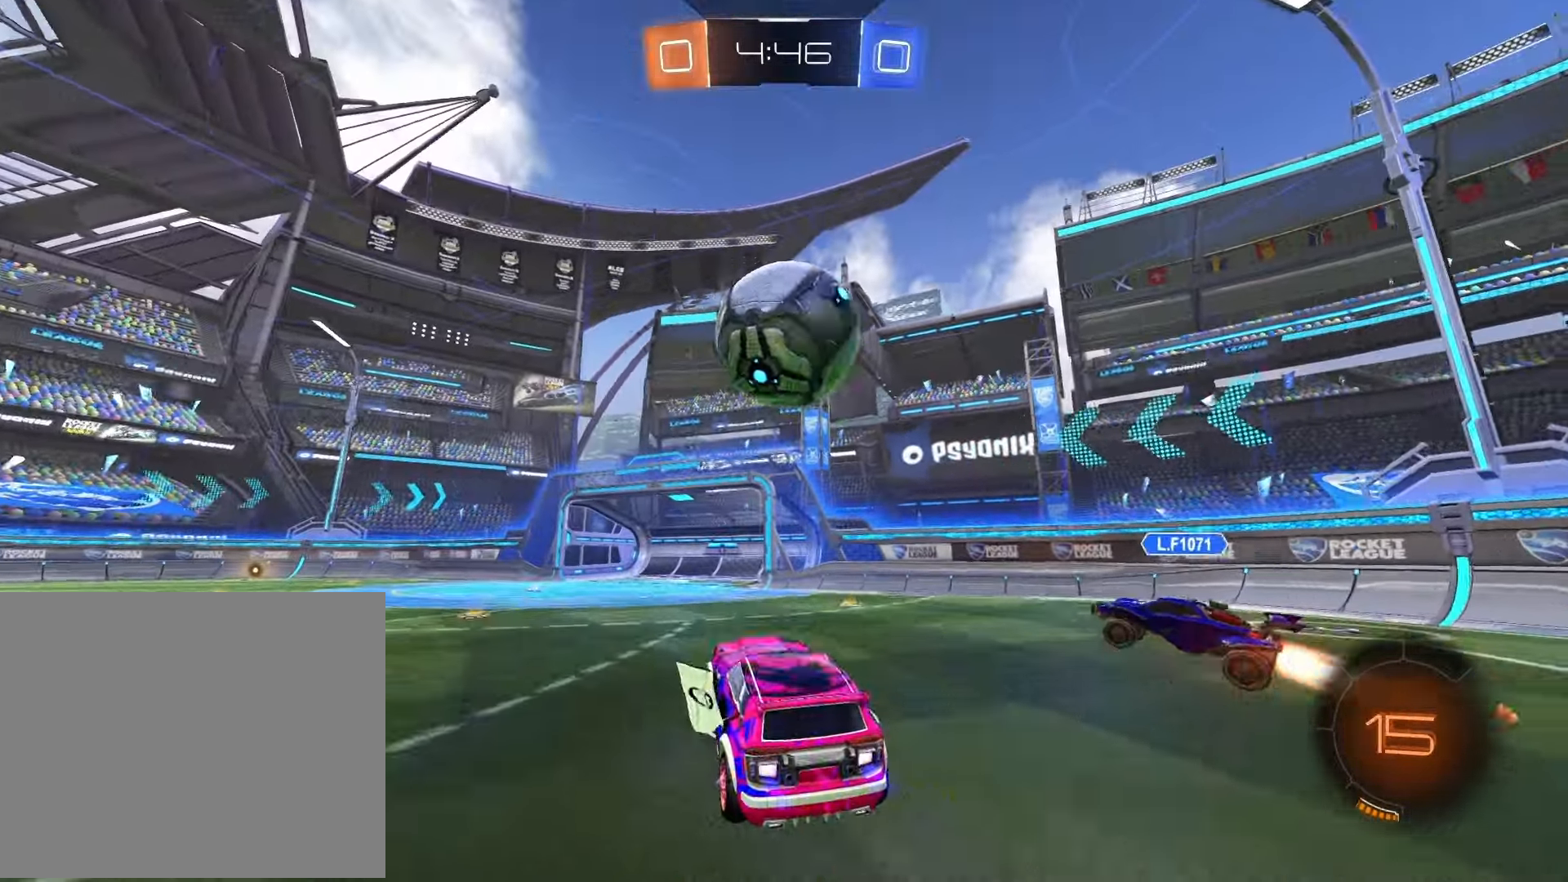
{"buttons": ["R2"], "left_stick": "center", "right_stick": "center", "events": [[50, "R1", "down"], [50, "left_stick", "center"], [150, "R1", "up"], [217, "left_stick", "up"], [417, "left_stick", "center"]]}
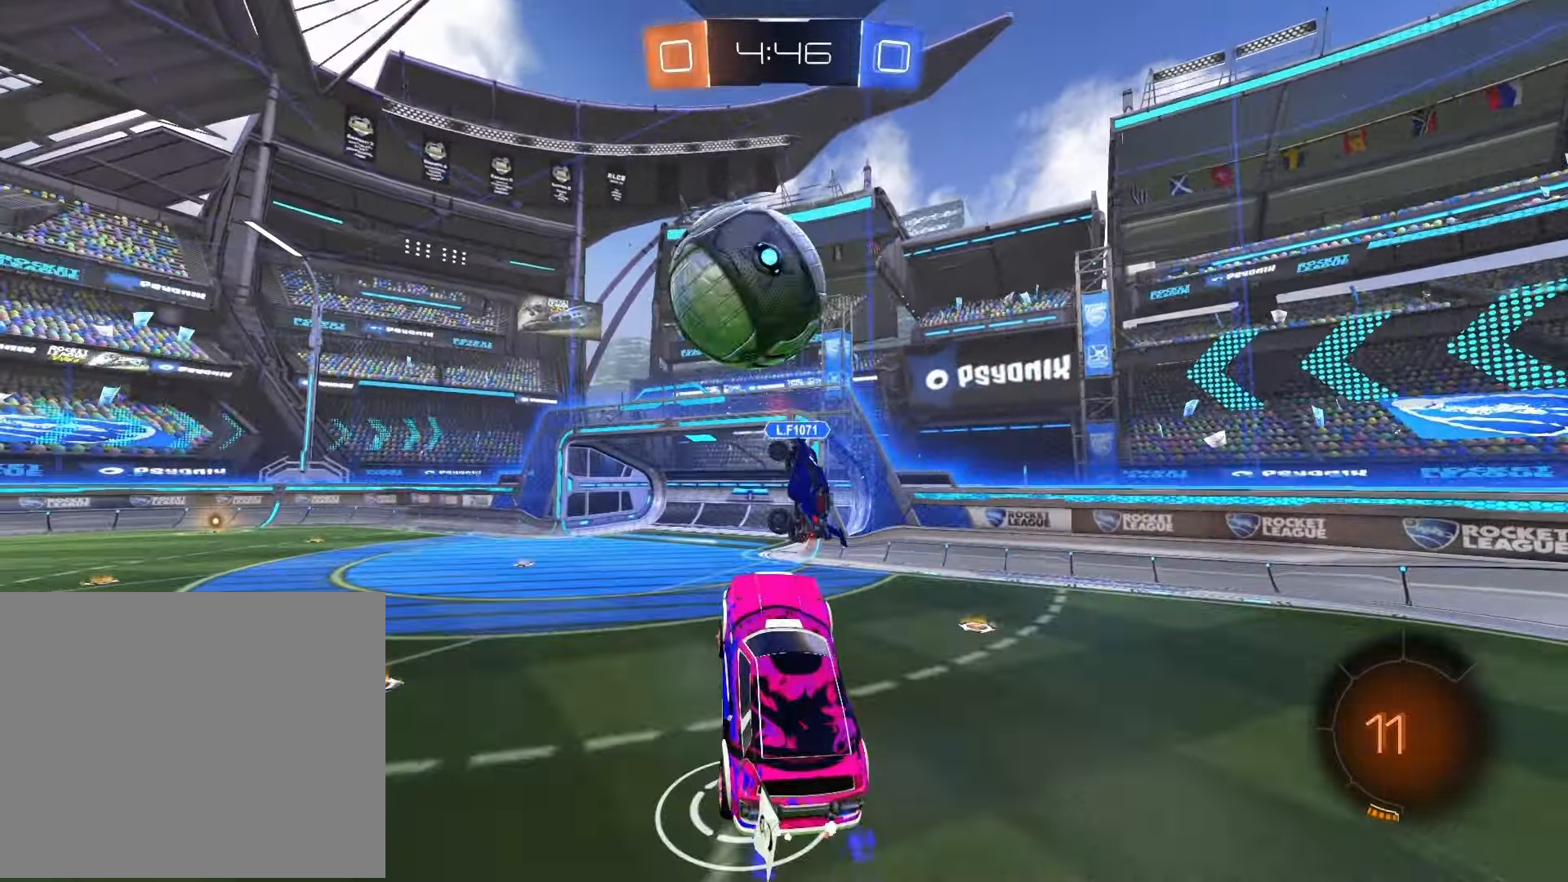
{"buttons": ["R2"], "left_stick": "center", "right_stick": "center", "events": [[167, "TRIANGLE", "down"], [200, "left_stick", "up"], [250, "TRIANGLE", "up"], [283, "left_stick", "center"]]}
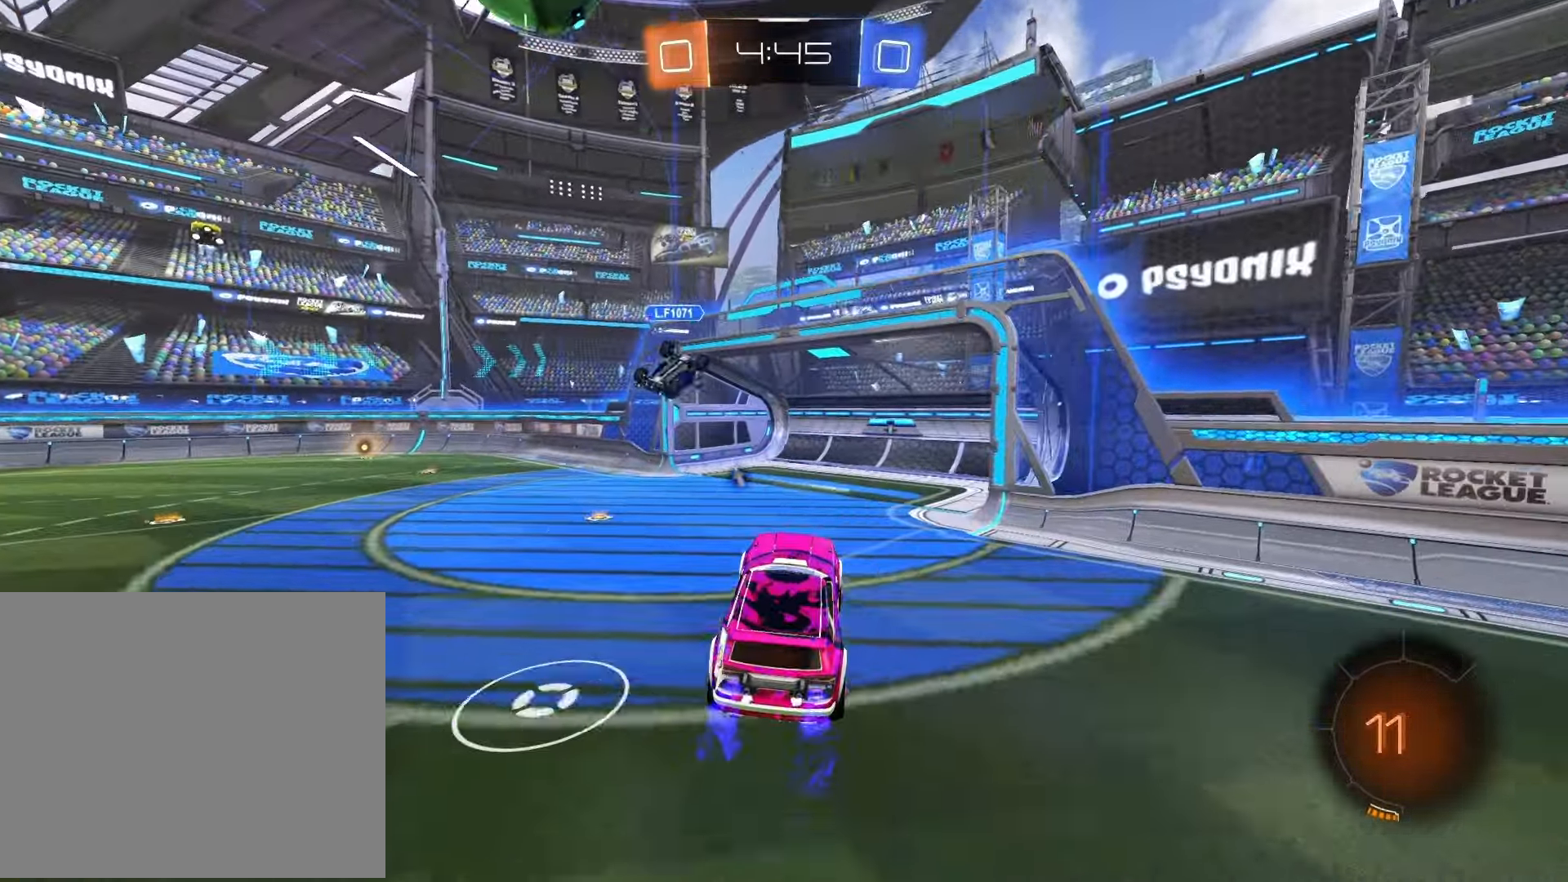
{"buttons": ["R2"], "left_stick": "left", "right_stick": "center", "events": [[200, "TRIANGLE", "down"], [283, "TRIANGLE", "up"], [450, "left_stick", "left"]]}
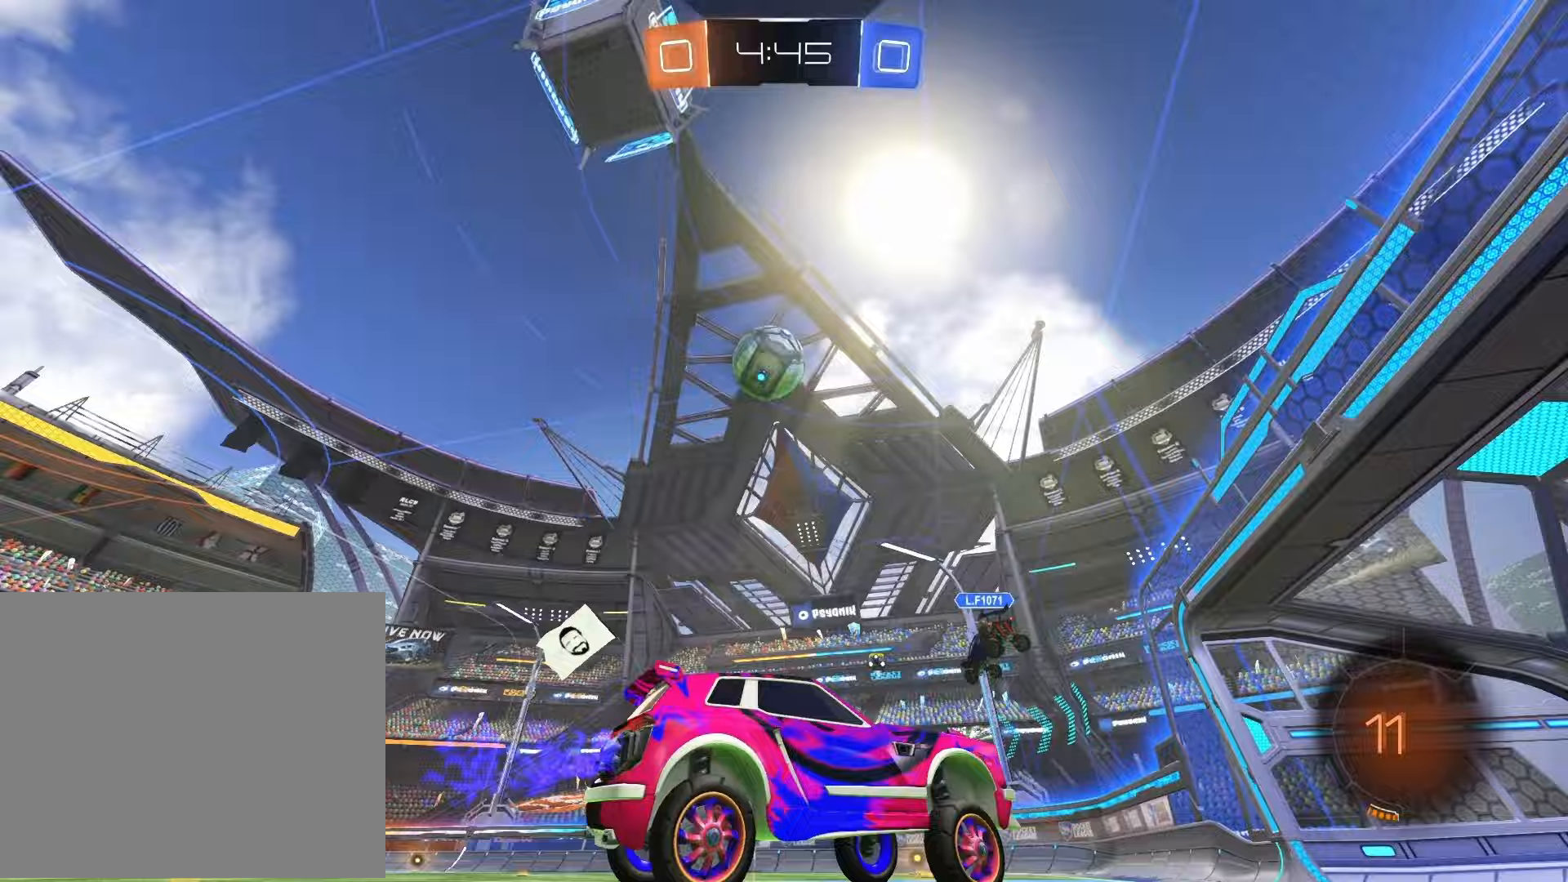
{"buttons": ["CROSS", "SQUARE", "TRIANGLE", "L1", "R1", "R2"], "left_stick": "left", "right_stick": "center", "events": [[67, "R1", "down"], [283, "left_stick", "up"], [300, "CROSS", "down"], [333, "L1", "down"], [350, "CROSS", "up"], [417, "CROSS", "down"], [417, "left_stick", "left"], [483, "TRIANGLE", "down"], [500, "SQUARE", "down"]]}
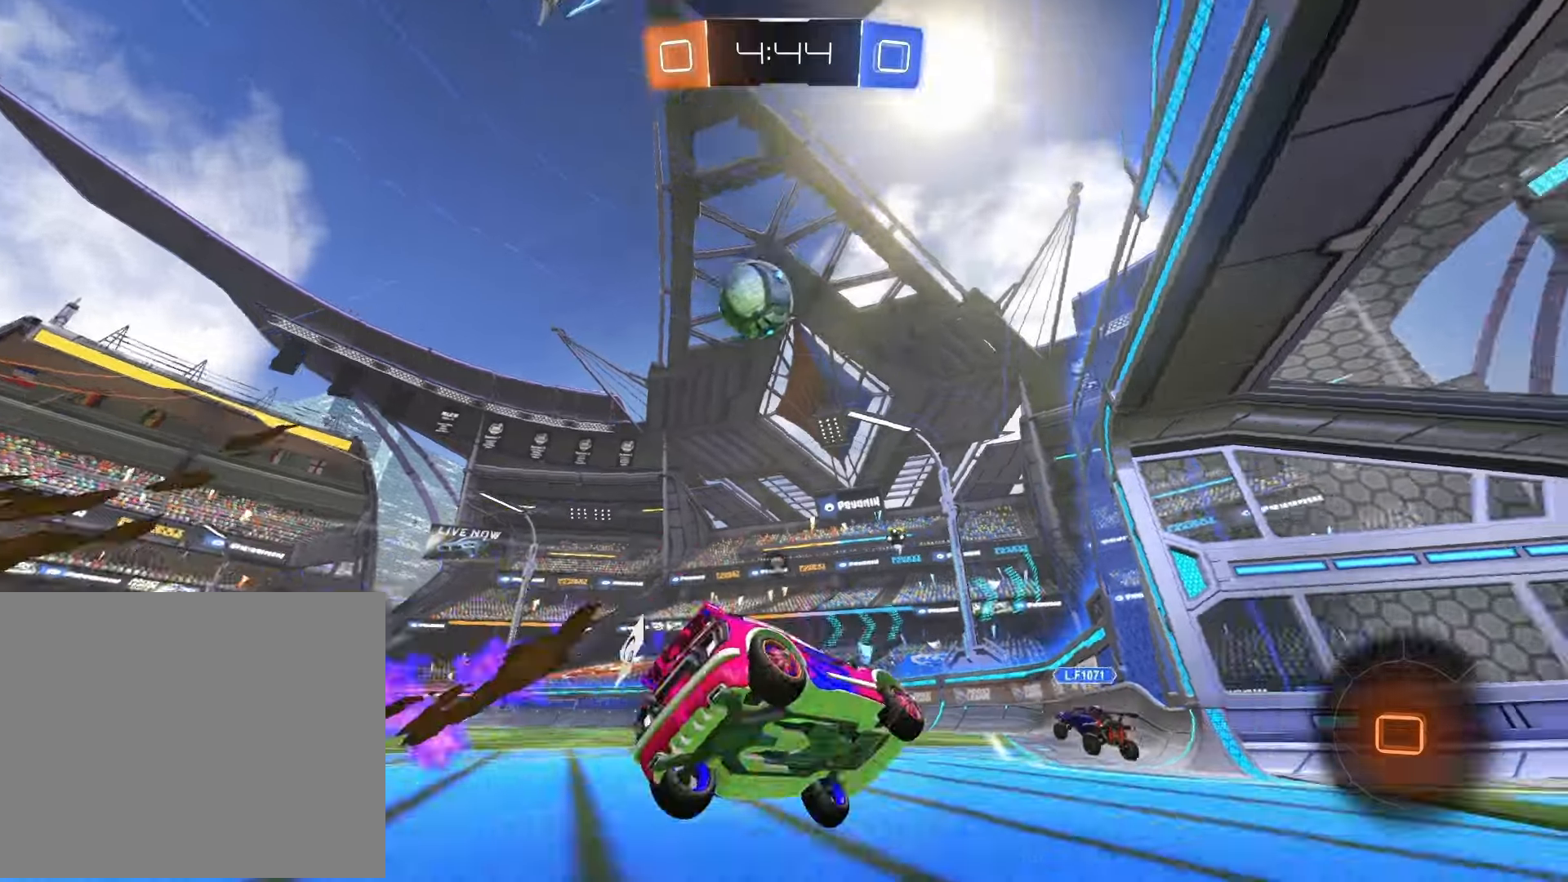
{"buttons": ["SQUARE", "R2"], "left_stick": "left", "right_stick": "center", "events": [[33, "CROSS", "up"], [67, "TRIANGLE", "up"], [117, "R1", "up"], [283, "L1", "up"]]}
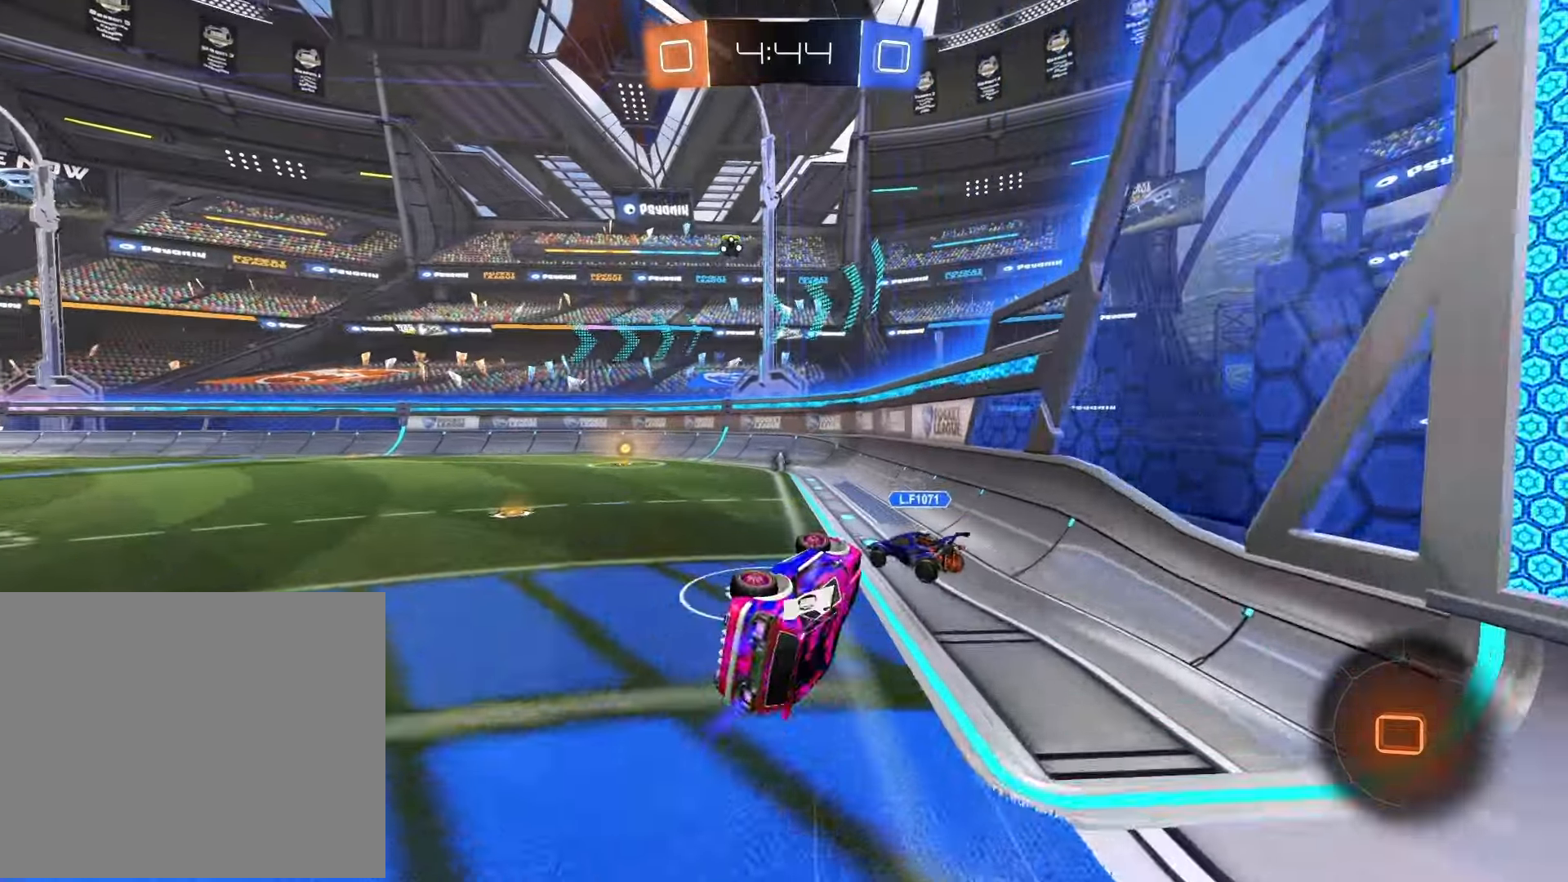
{"buttons": ["R2"], "left_stick": "left", "right_stick": "center", "events": [[50, "SQUARE", "up"]]}
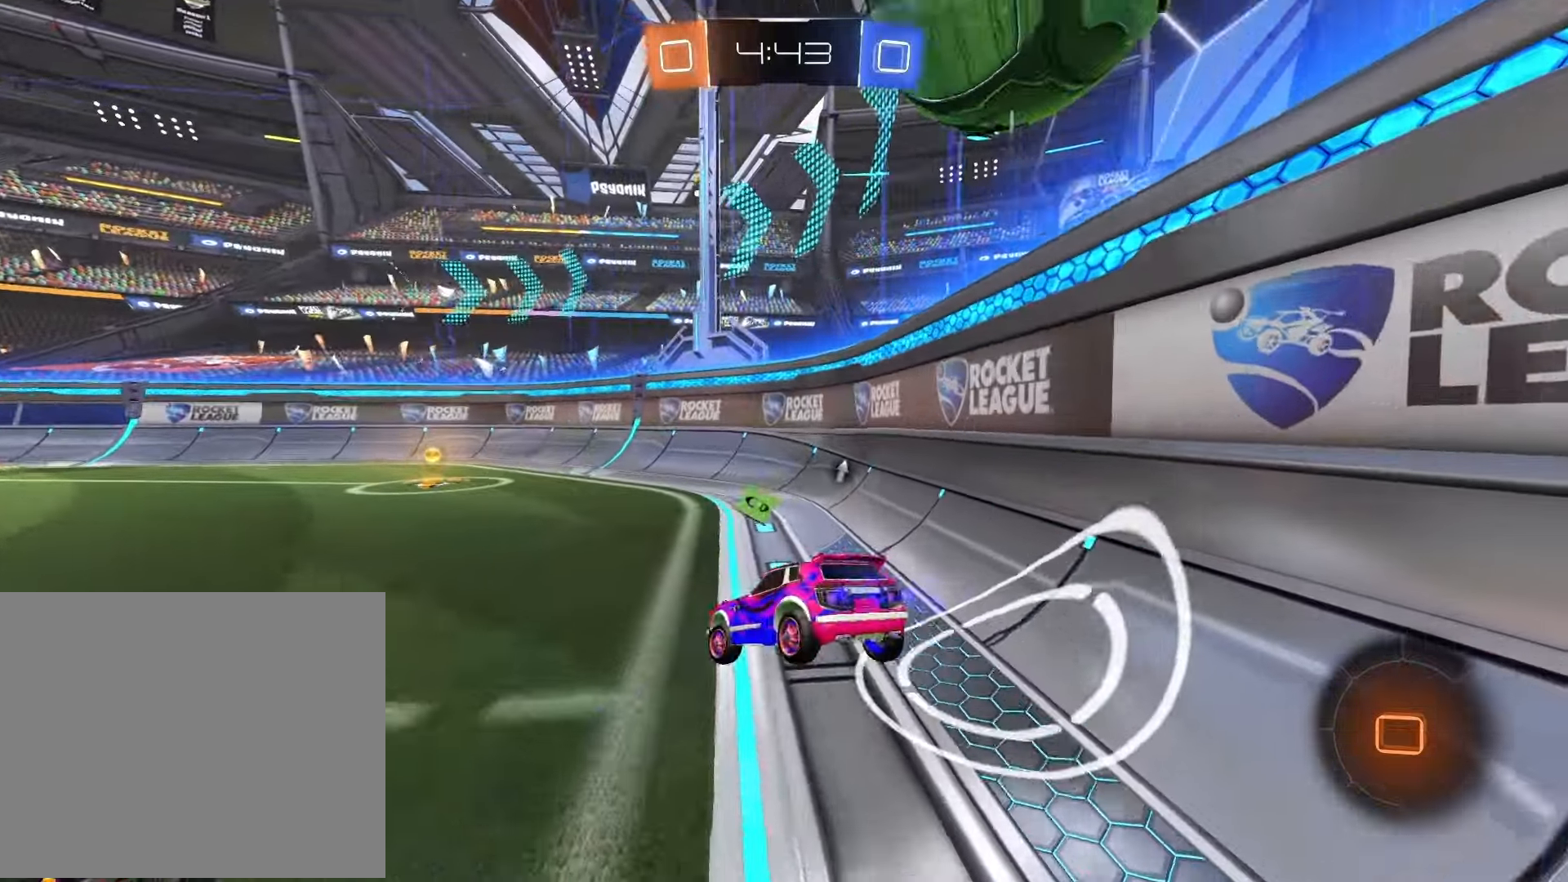
{"buttons": ["R2"], "left_stick": "right", "right_stick": "center"}
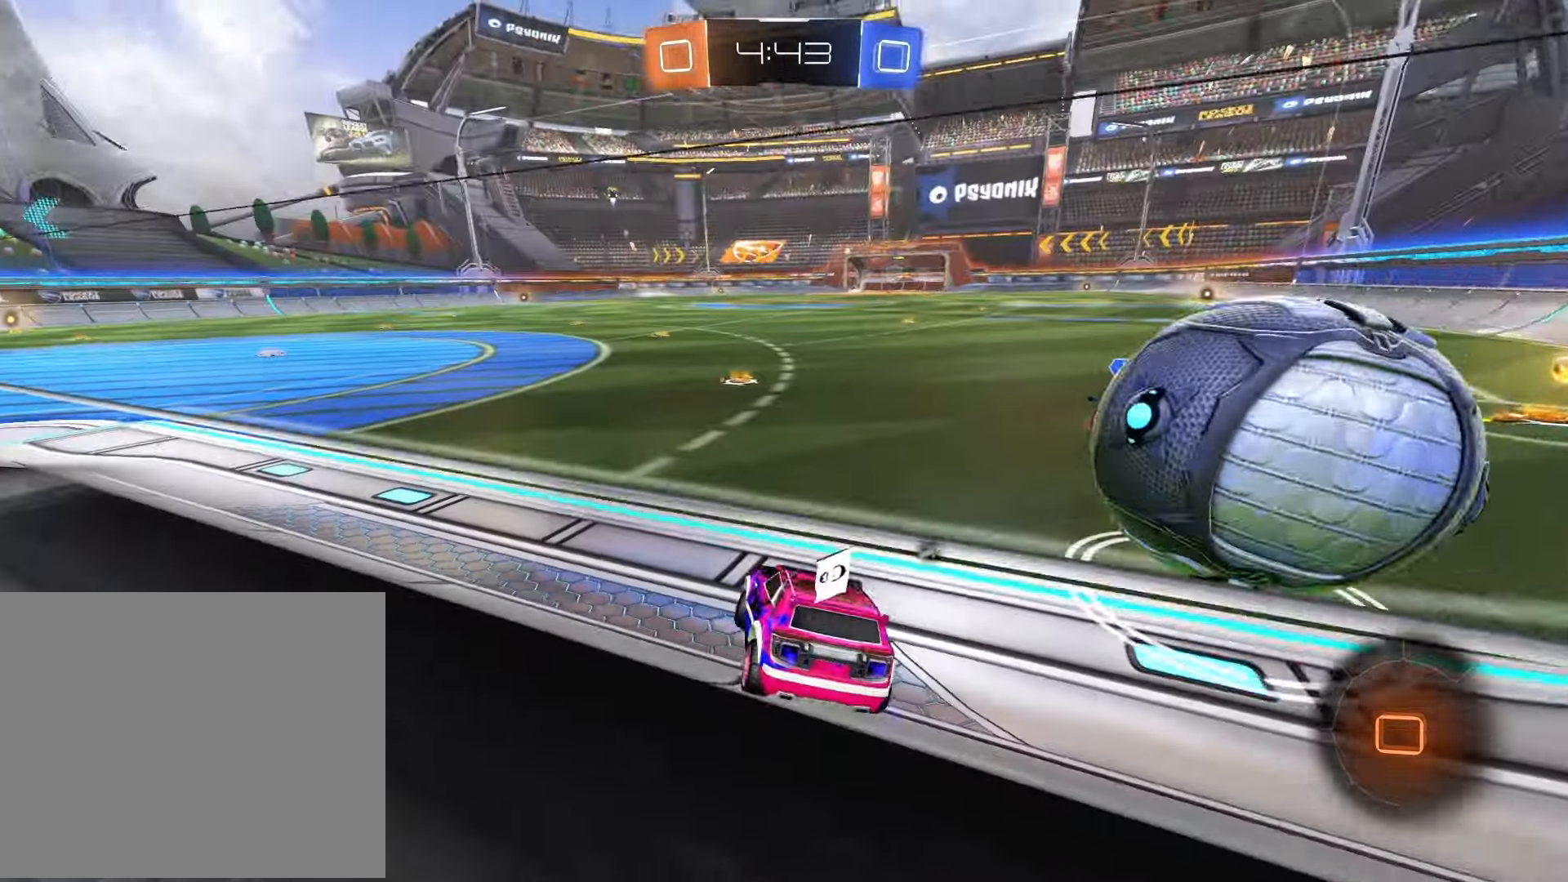
{"buttons": ["R2"], "left_stick": "right", "right_stick": "center", "events": [[183, "TRIANGLE", "down"], [283, "TRIANGLE", "up"]]}
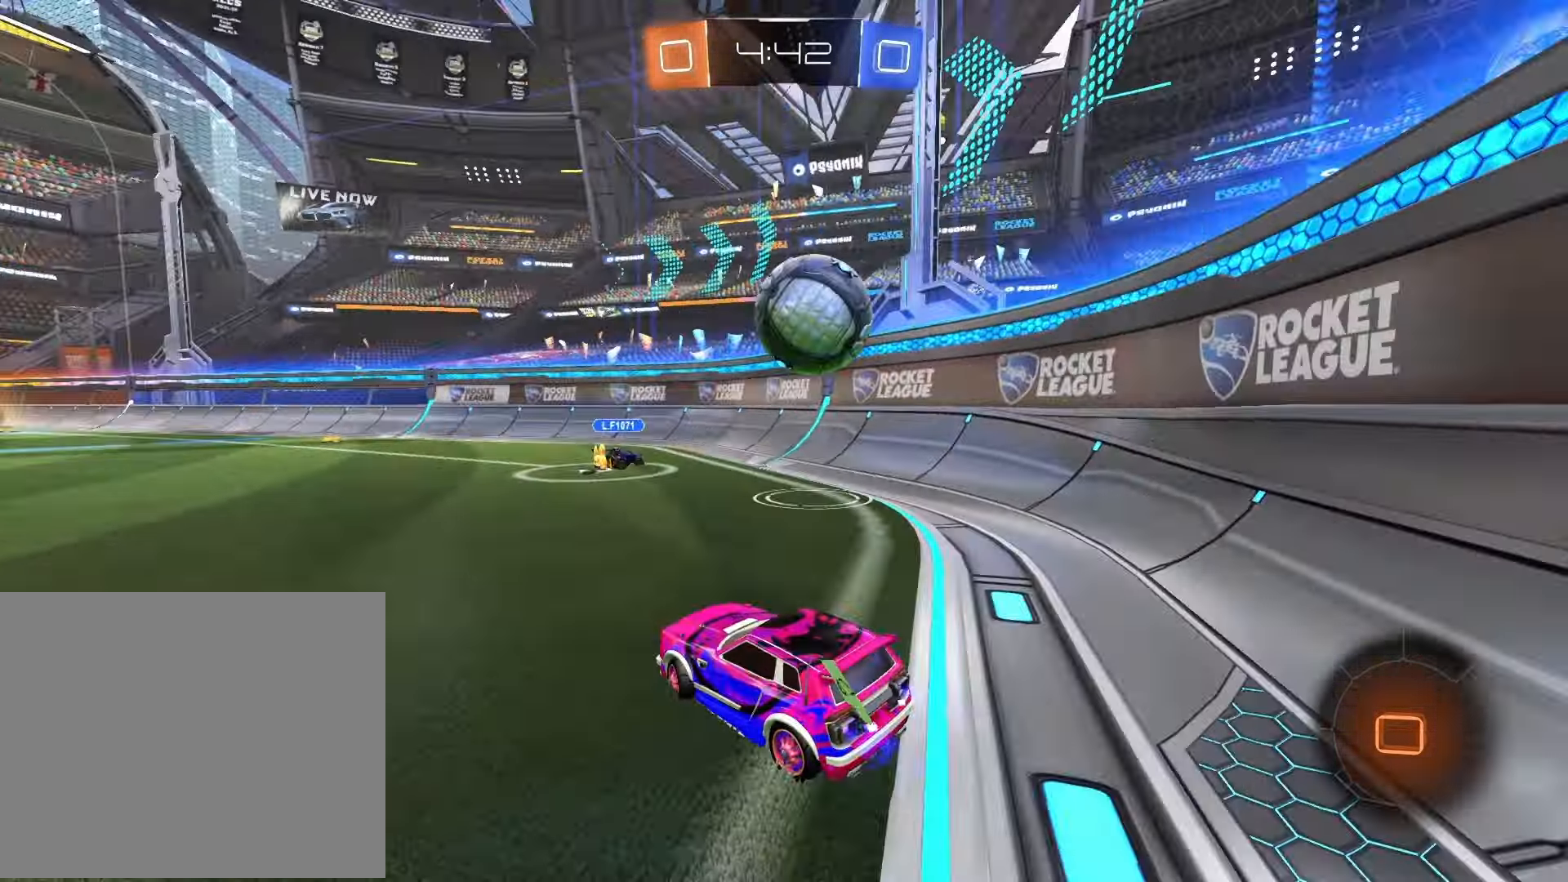
{"buttons": ["R2"], "left_stick": "left", "right_stick": "center", "events": [[50, "left_stick", "center"], [450, "left_stick", "left"]]}
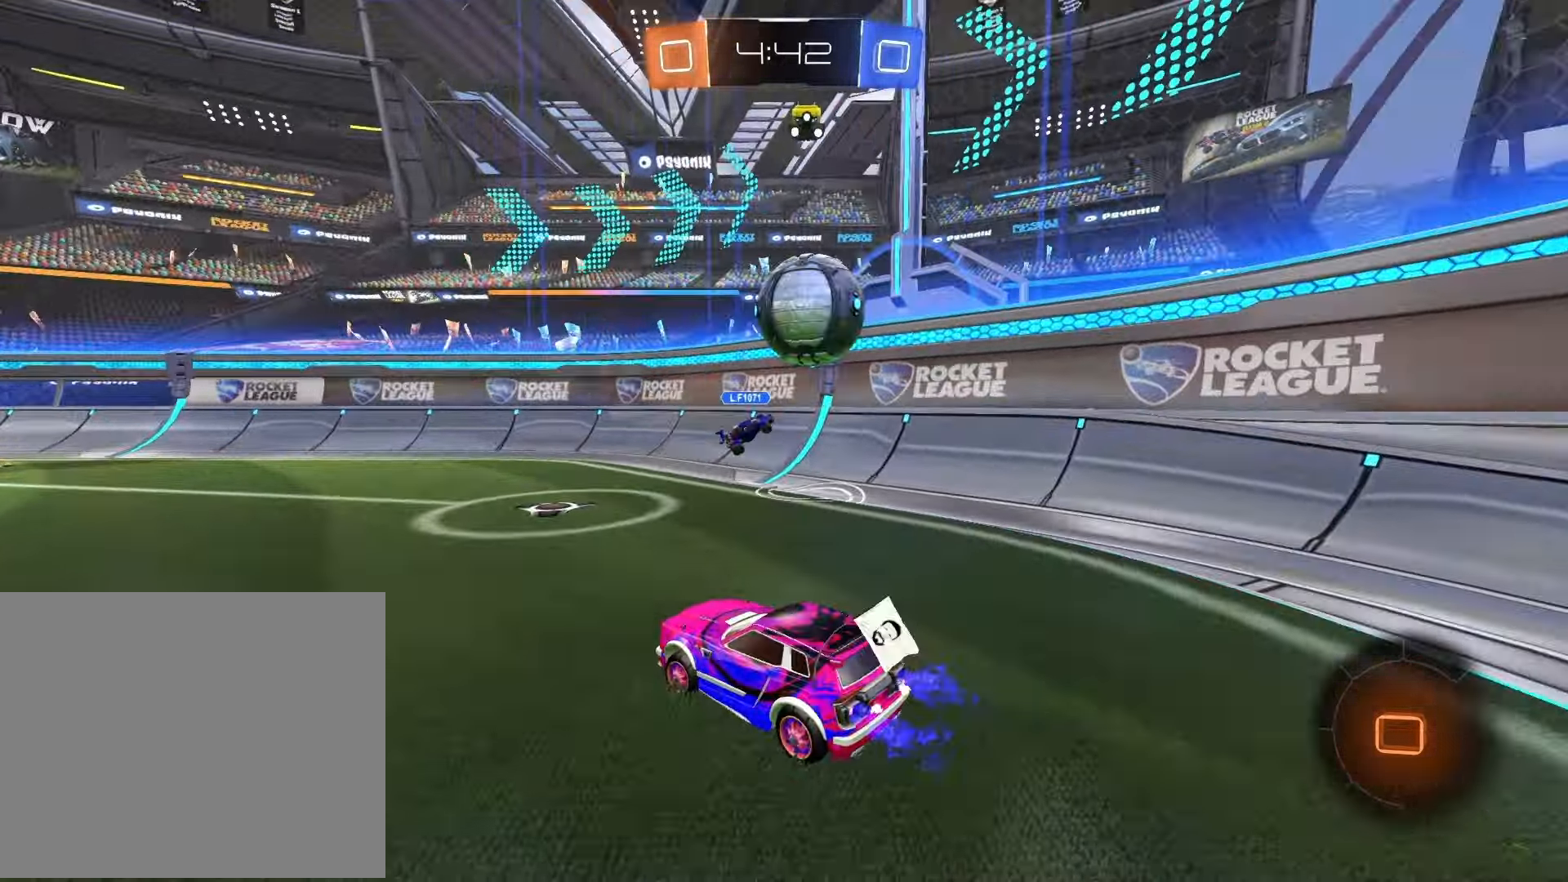
{"buttons": ["CROSS", "R2"], "left_stick": "up", "right_stick": "center", "events": [[150, "left_stick", "center"], [300, "CROSS", "down"], [300, "left_stick", "up"], [367, "CROSS", "up"], [417, "CROSS", "down"]]}
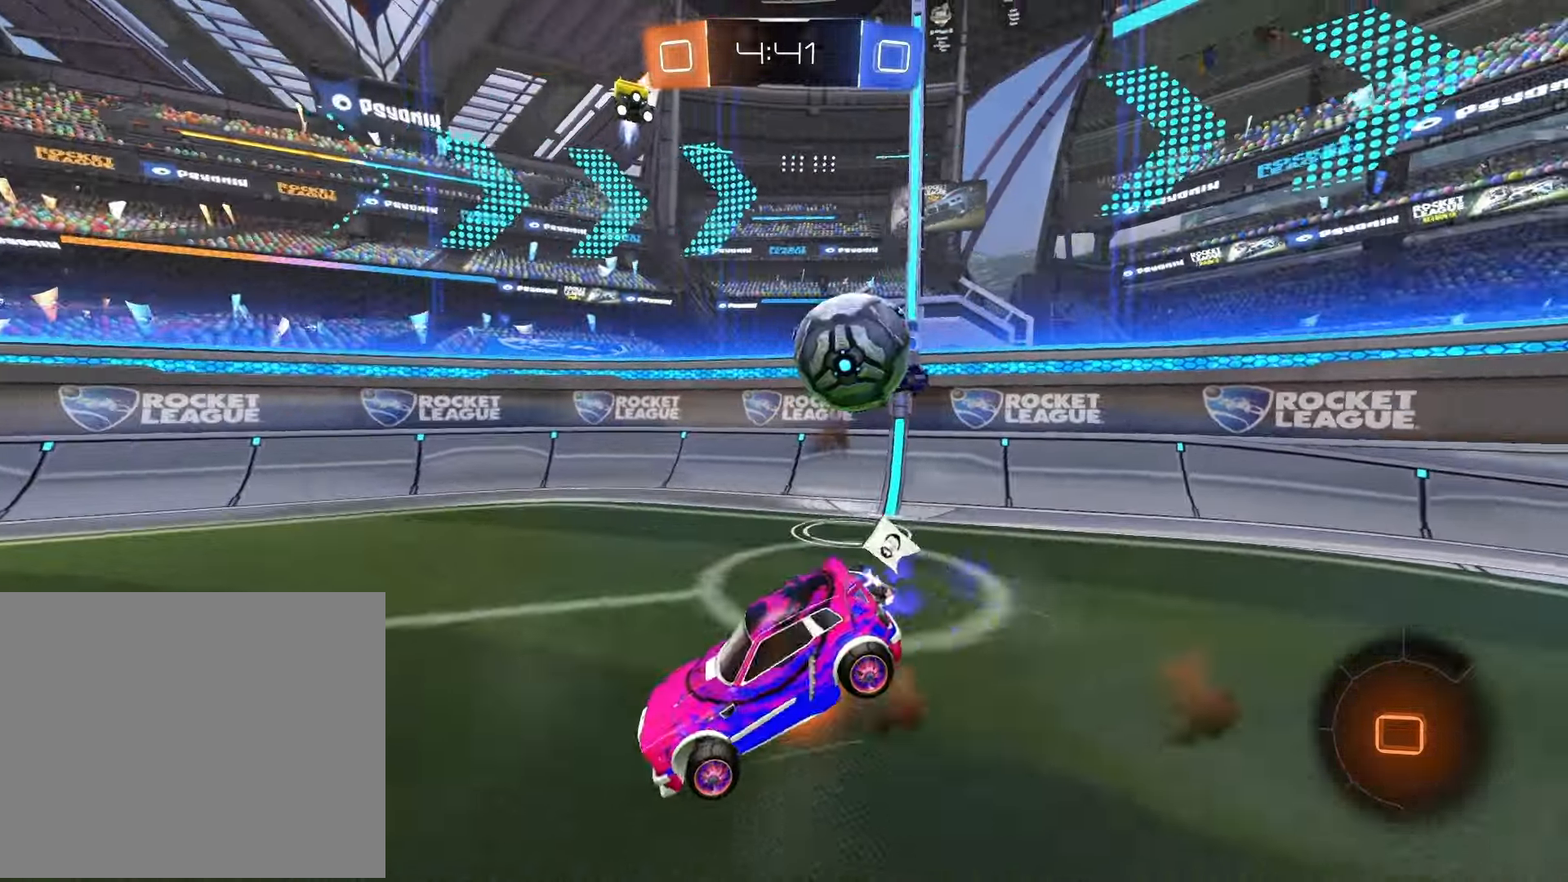
{"buttons": ["TRIANGLE", "R2"], "left_stick": "up", "right_stick": "center", "events": [[17, "CROSS", "up"], [17, "TRIANGLE", "down"], [133, "TRIANGLE", "up"], [483, "TRIANGLE", "down"]]}
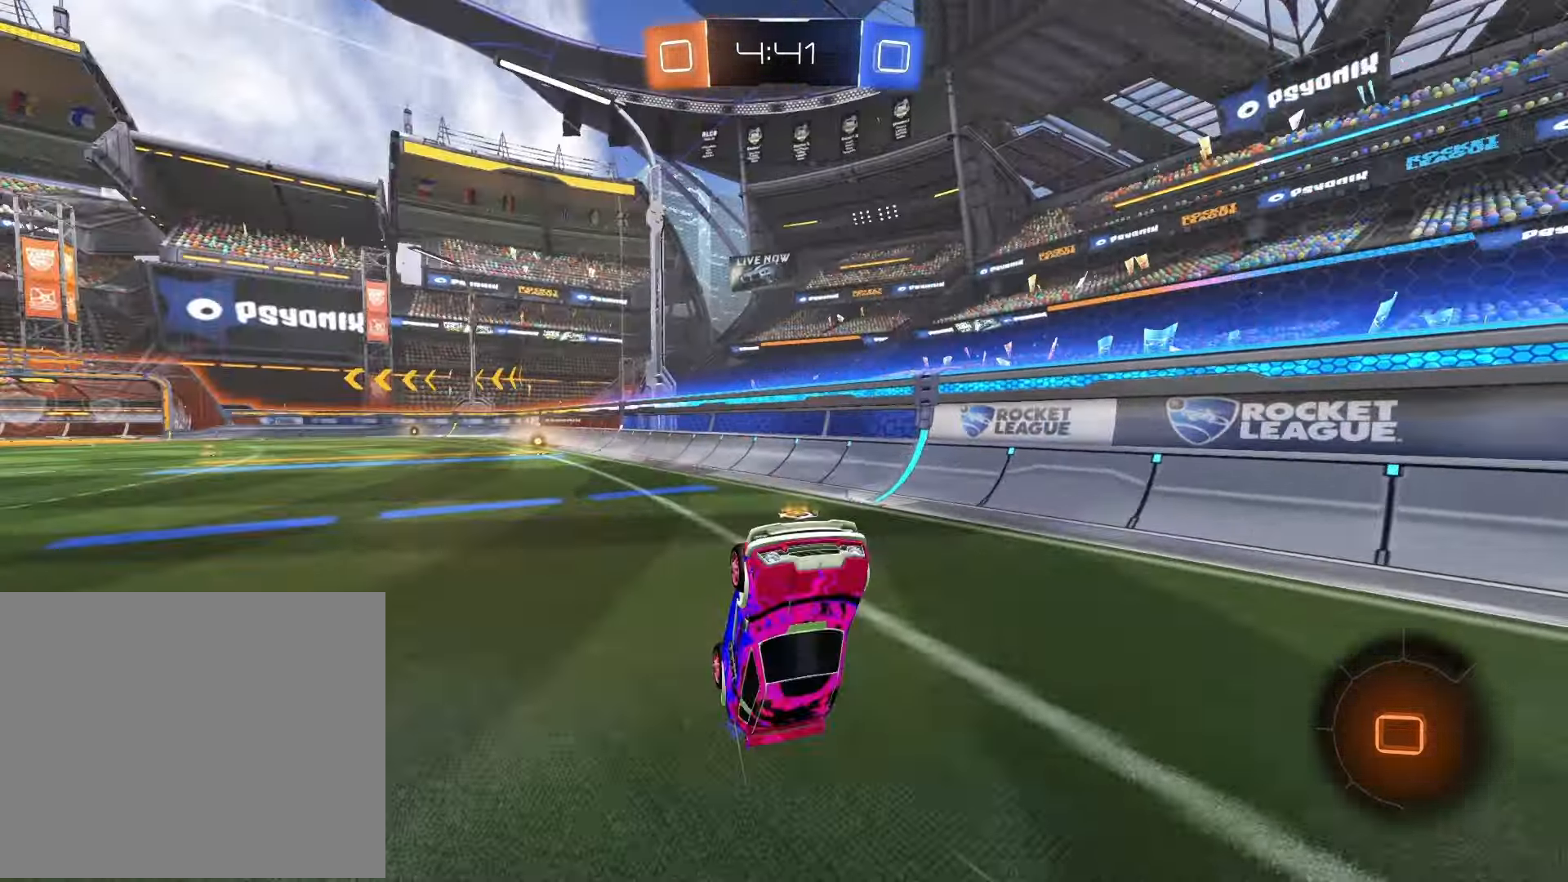
{"buttons": ["TRIANGLE", "R2"], "left_stick": "left", "right_stick": "center", "events": [[50, "left_stick", "center"], [100, "TRIANGLE", "up"], [467, "TRIANGLE", "down"], [483, "left_stick", "left"]]}
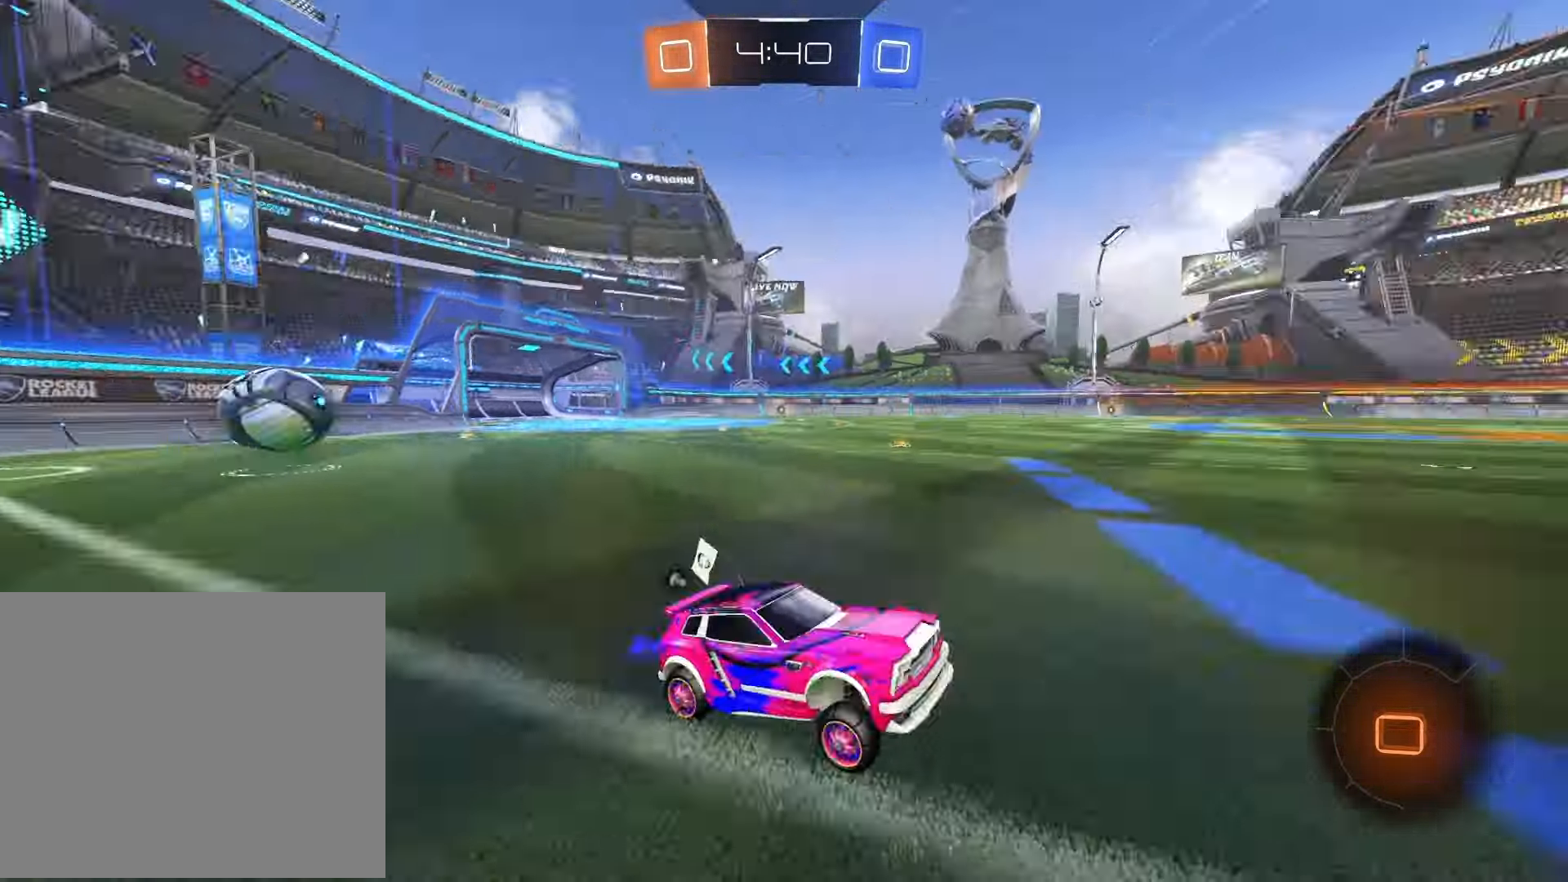
{"buttons": ["R2"], "left_stick": "left", "right_stick": "center", "events": [[83, "TRIANGLE", "up"], [150, "left_stick", "center"], [383, "left_stick", "left"]]}
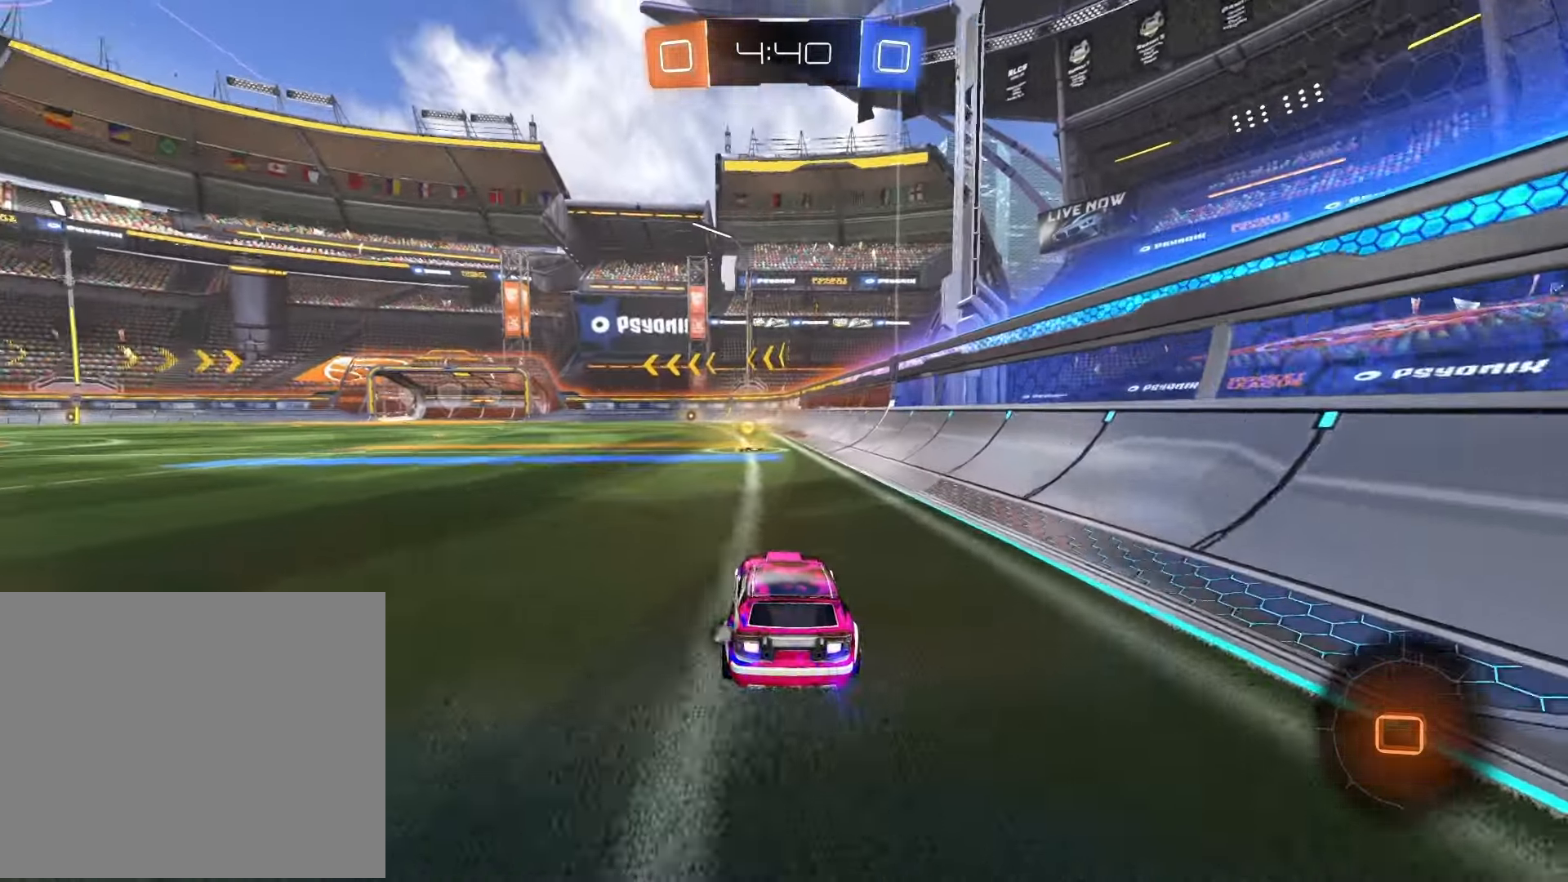
{"buttons": ["R2"], "left_stick": "up", "right_stick": "center", "events": [[33, "CROSS", "down"], [83, "left_stick", "up"], [100, "CROSS", "up"], [167, "CROSS", "down"], [217, "TRIANGLE", "down"], [250, "CROSS", "up"], [333, "TRIANGLE", "up"]]}
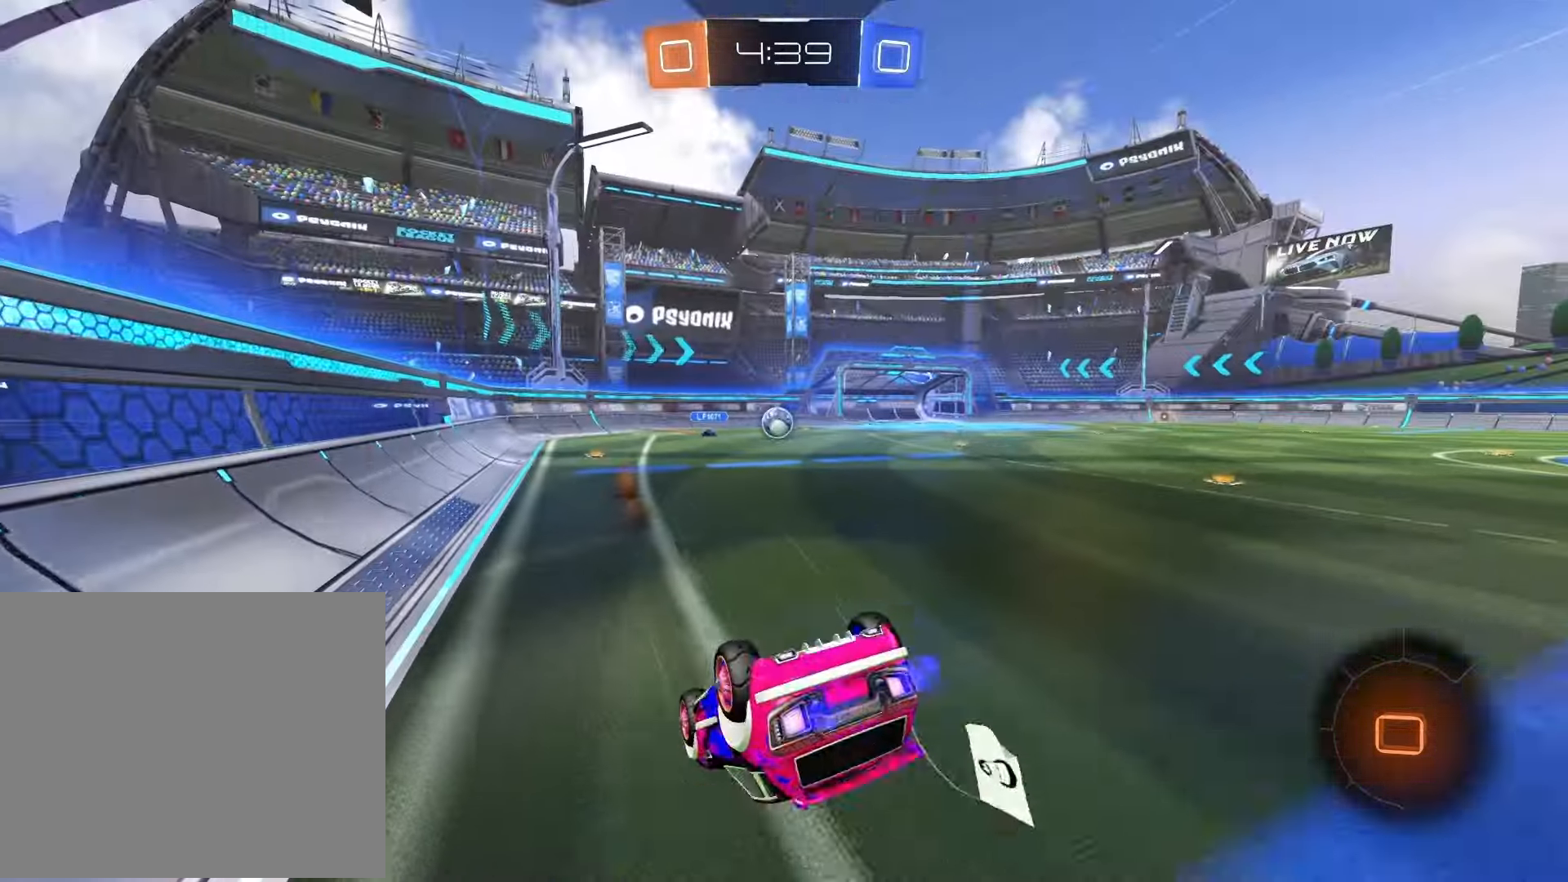
{"buttons": ["R2"], "left_stick": "left", "right_stick": "center", "events": [[317, "left_stick", "center"], [500, "left_stick", "left"]]}
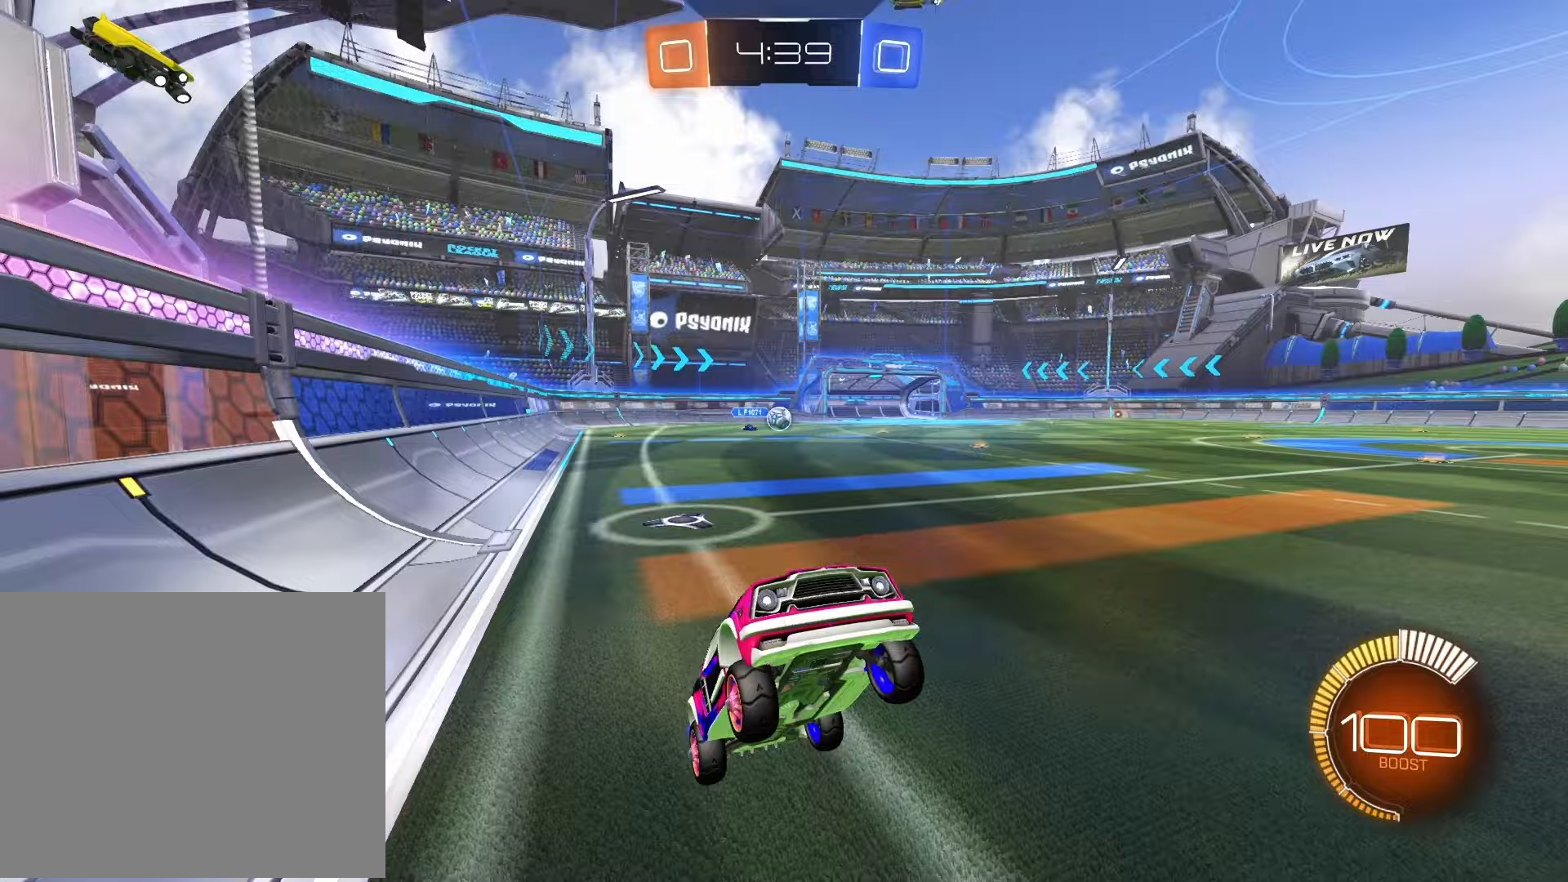
{"buttons": ["R1", "R2"], "left_stick": "left", "right_stick": "center", "events": [[200, "SQUARE", "down"], [317, "SQUARE", "up"], [483, "R1", "down"]]}